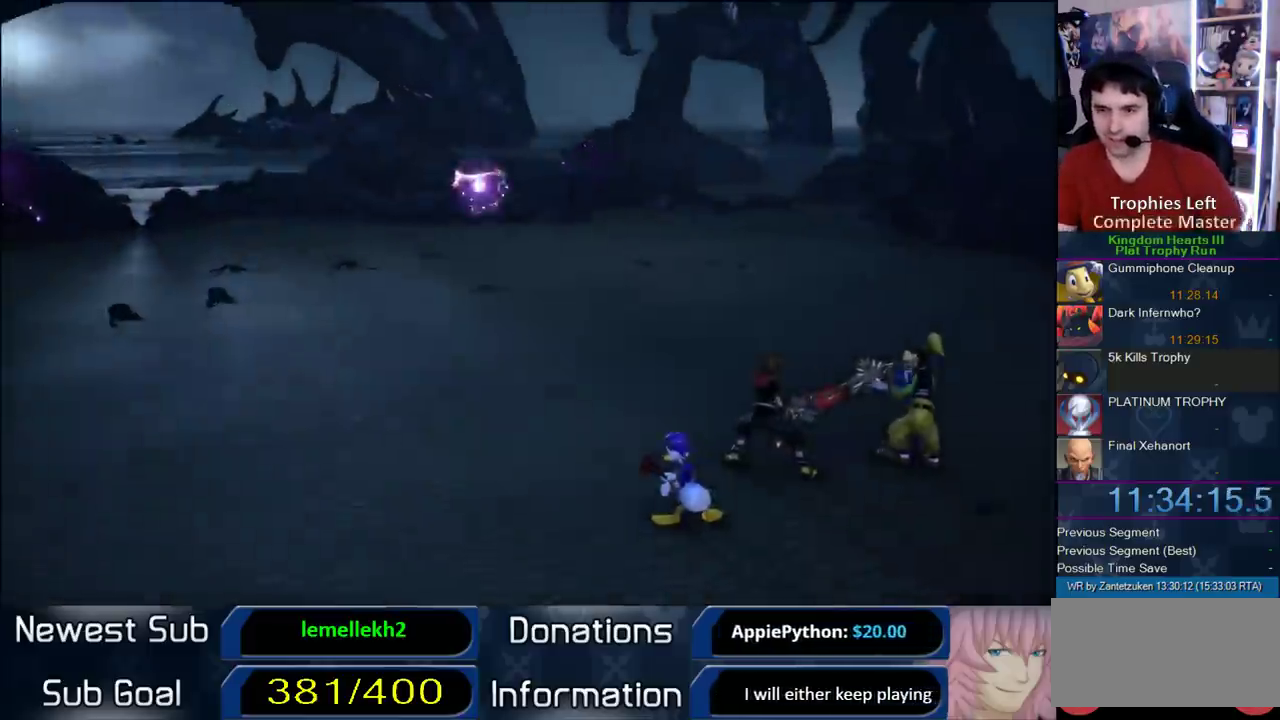
Gameplay with a controller (PlayStation layout); each line is a JSON object with the inputs held at the frame after it. "events" lists button and stick changes between this image and that frame as [ms after this image, input, new state], when the widget could be followed in between.
{"buttons": ["CROSS", "SQUARE", "TRIANGLE"], "left_stick": "center", "right_stick": "center", "events": [[33, "START", "down"], [183, "START", "up"], [300, "DPAD_DOWN", "down"], [367, "CIRCLE", "down"], [450, "CROSS", "down"], [450, "DPAD_DOWN", "up"], [450, "TRIANGLE", "down"], [483, "CIRCLE", "up"], [483, "SQUARE", "down"]]}
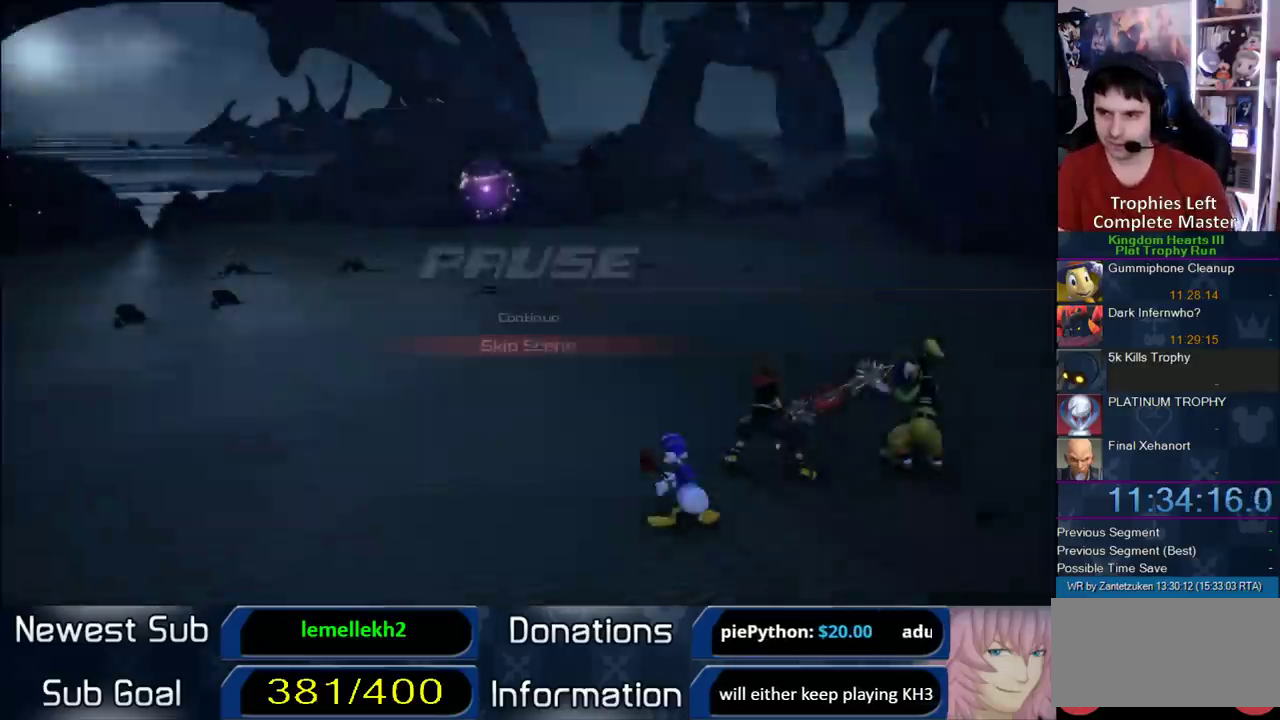
{"buttons": [], "left_stick": "up", "right_stick": "center", "events": [[17, "TRIANGLE", "up"], [200, "SQUARE", "up"], [200, "left_stick", "up-right"], [250, "CROSS", "up"], [250, "left_stick", "up"], [333, "R1", "down"], [450, "R1", "up"]]}
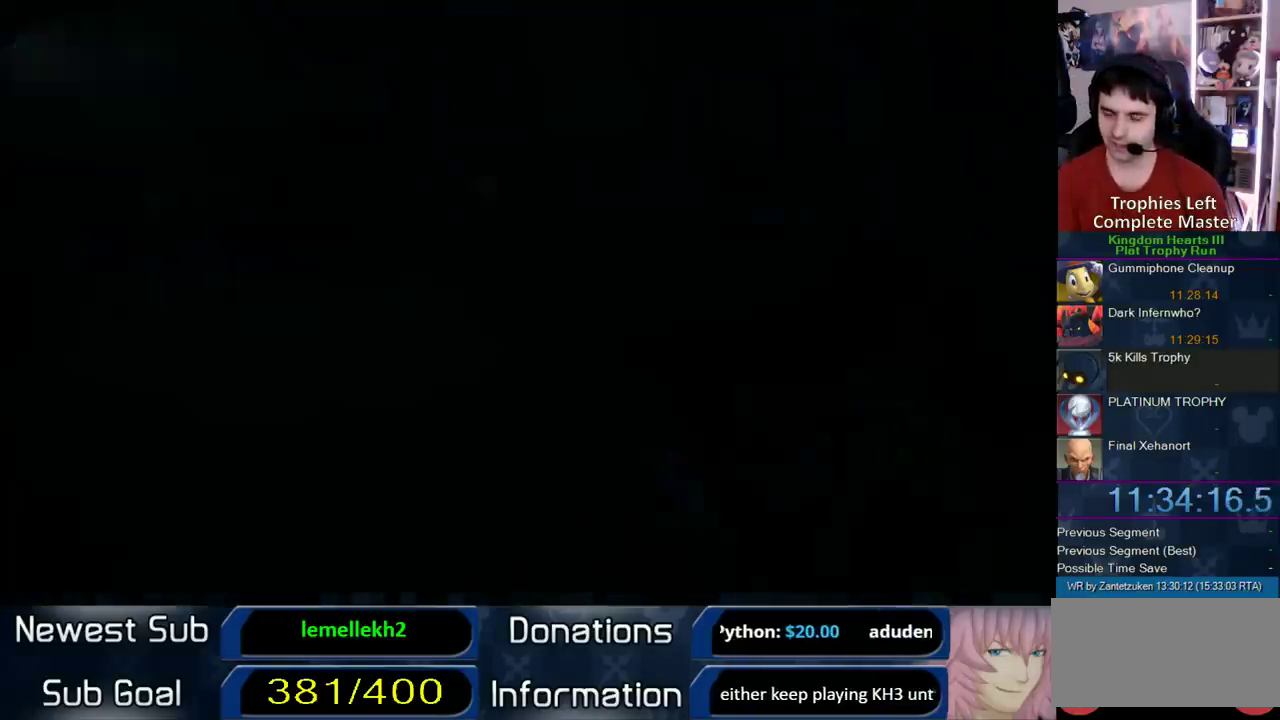
{"buttons": ["R1"], "left_stick": "up", "right_stick": "center", "events": [[50, "R1", "down"]]}
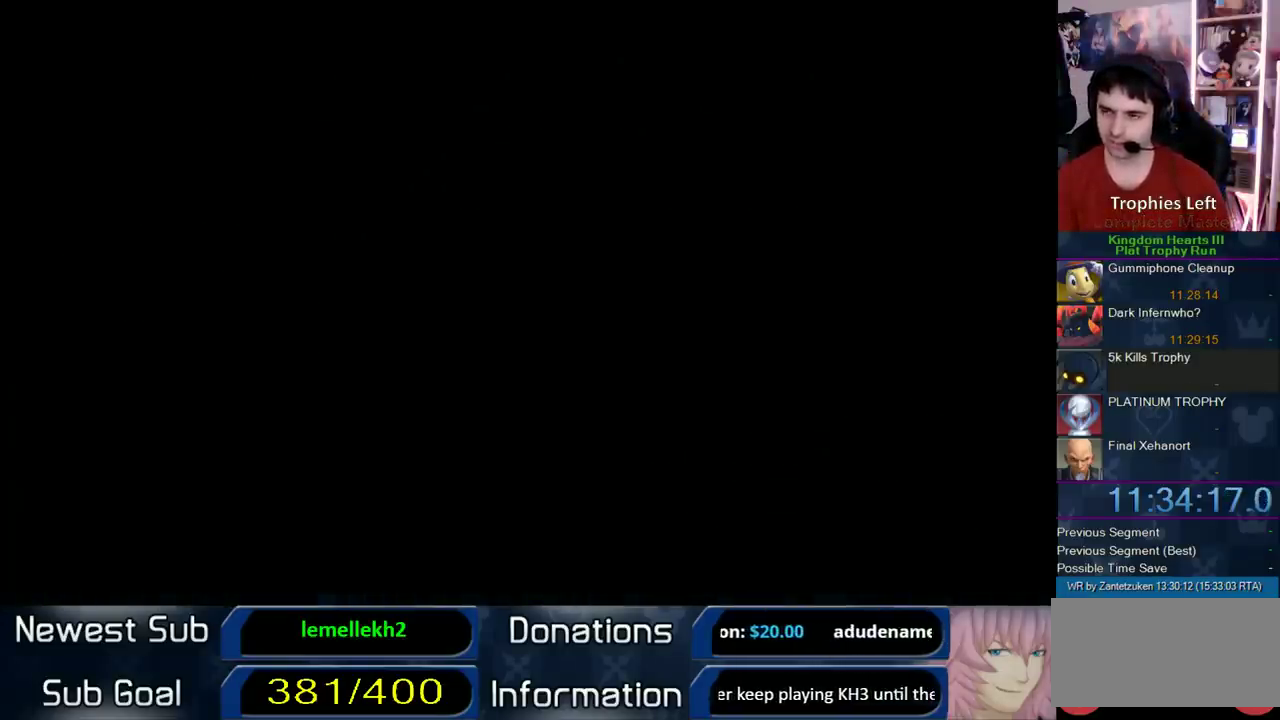
{"buttons": [], "left_stick": "up", "right_stick": "center", "events": [[83, "R1", "up"]]}
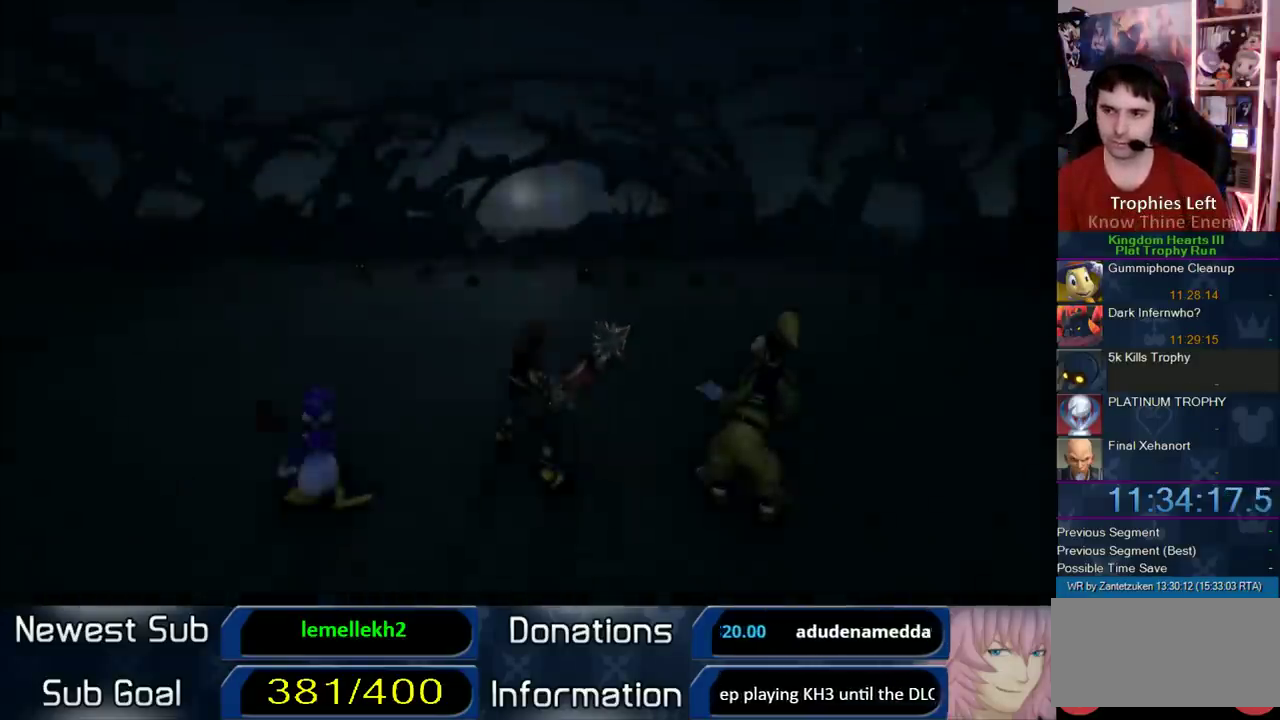
{"buttons": [], "left_stick": "up", "right_stick": "center", "events": []}
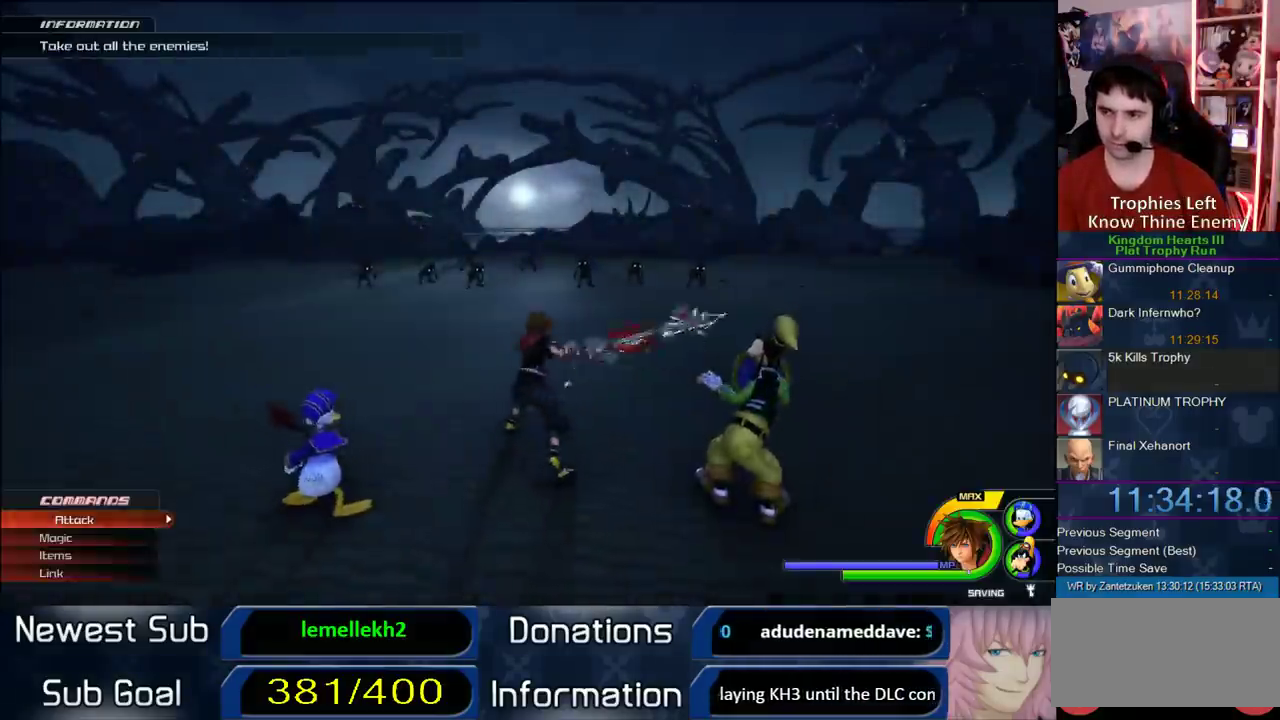
{"buttons": ["L1"], "left_stick": "up", "right_stick": "center", "events": [[17, "CROSS", "down"], [83, "R1", "down"], [167, "CROSS", "up"], [167, "L1", "down"], [167, "R1", "up"], [250, "SQUARE", "down"], [383, "SQUARE", "up"]]}
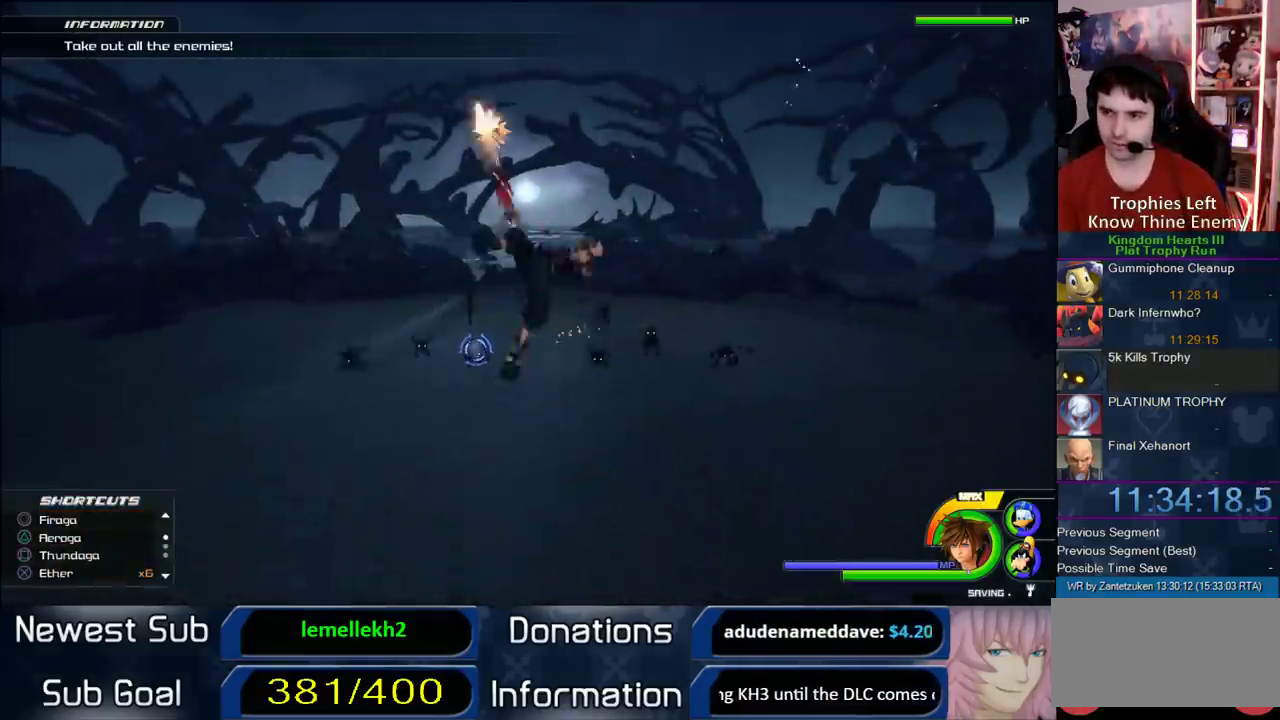
{"buttons": ["L1"], "left_stick": "up", "right_stick": "center", "events": [[150, "right_stick", "up"], [200, "L1", "up"], [283, "right_stick", "center"], [500, "L1", "down"]]}
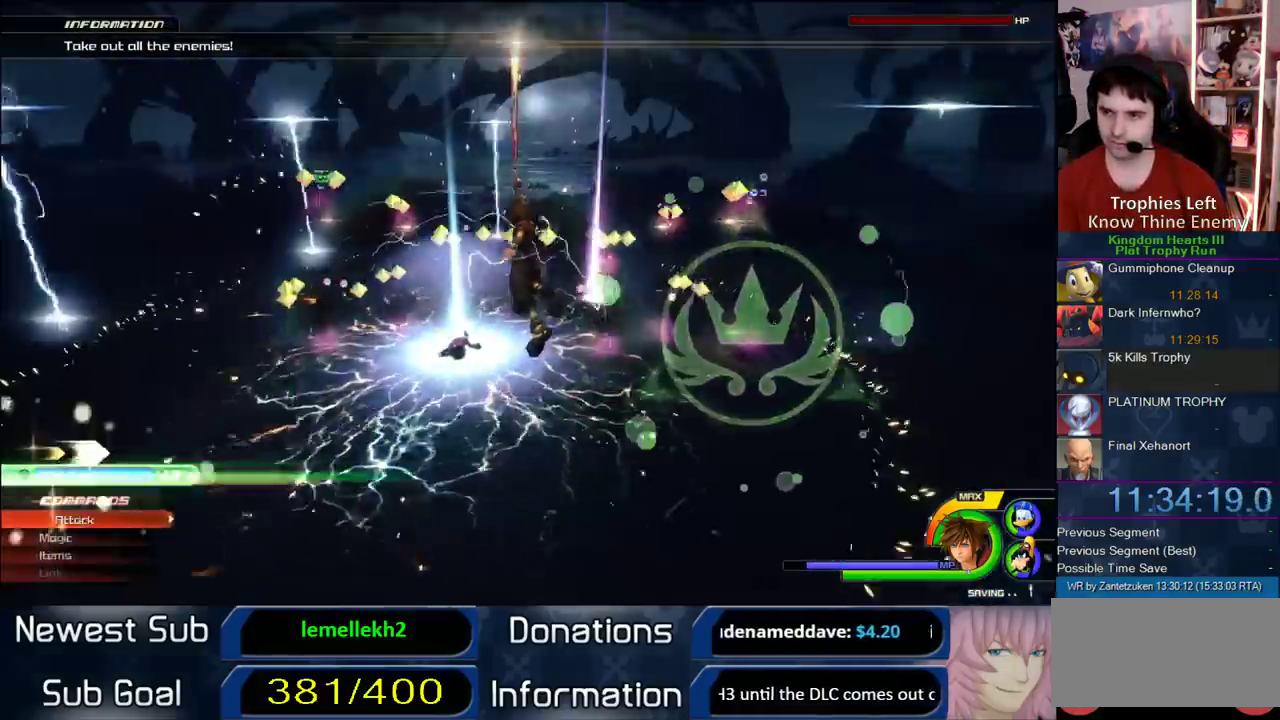
{"buttons": [], "left_stick": "up", "right_stick": "center", "events": [[167, "SQUARE", "down"], [217, "SQUARE", "up"], [300, "SQUARE", "down"], [433, "SQUARE", "up"], [450, "L1", "up"]]}
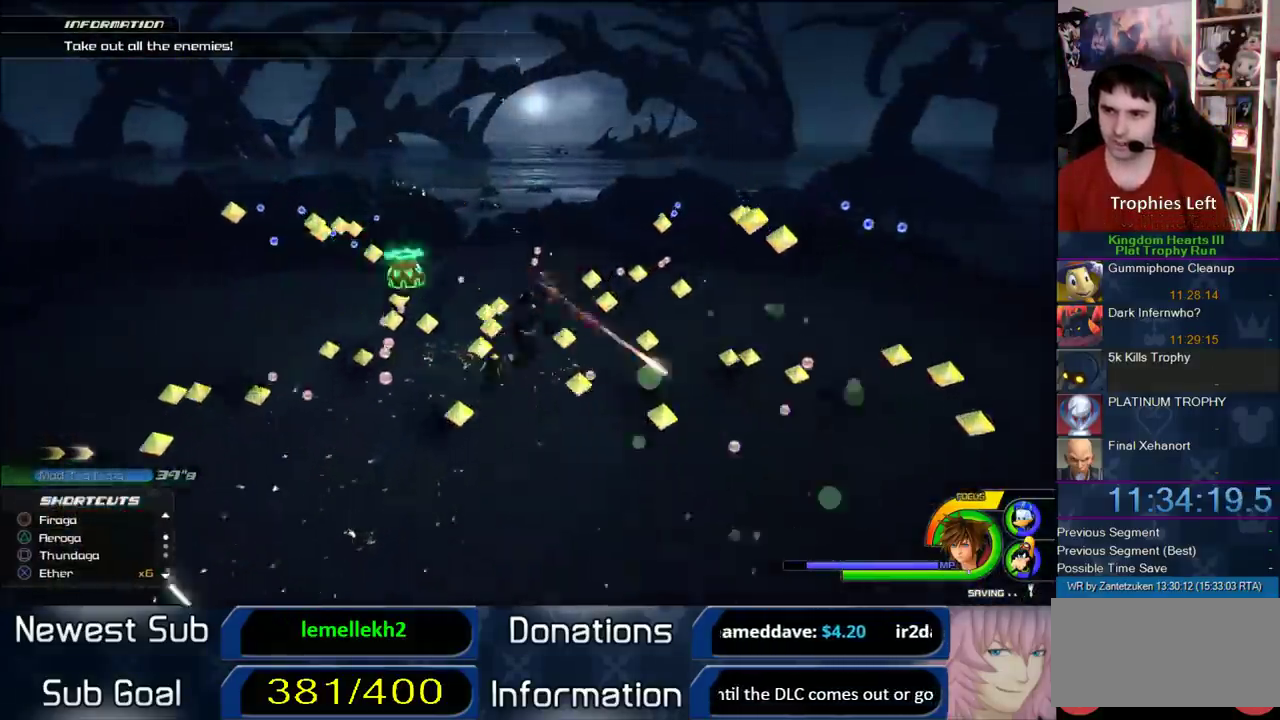
{"buttons": [], "left_stick": "left", "right_stick": "right"}
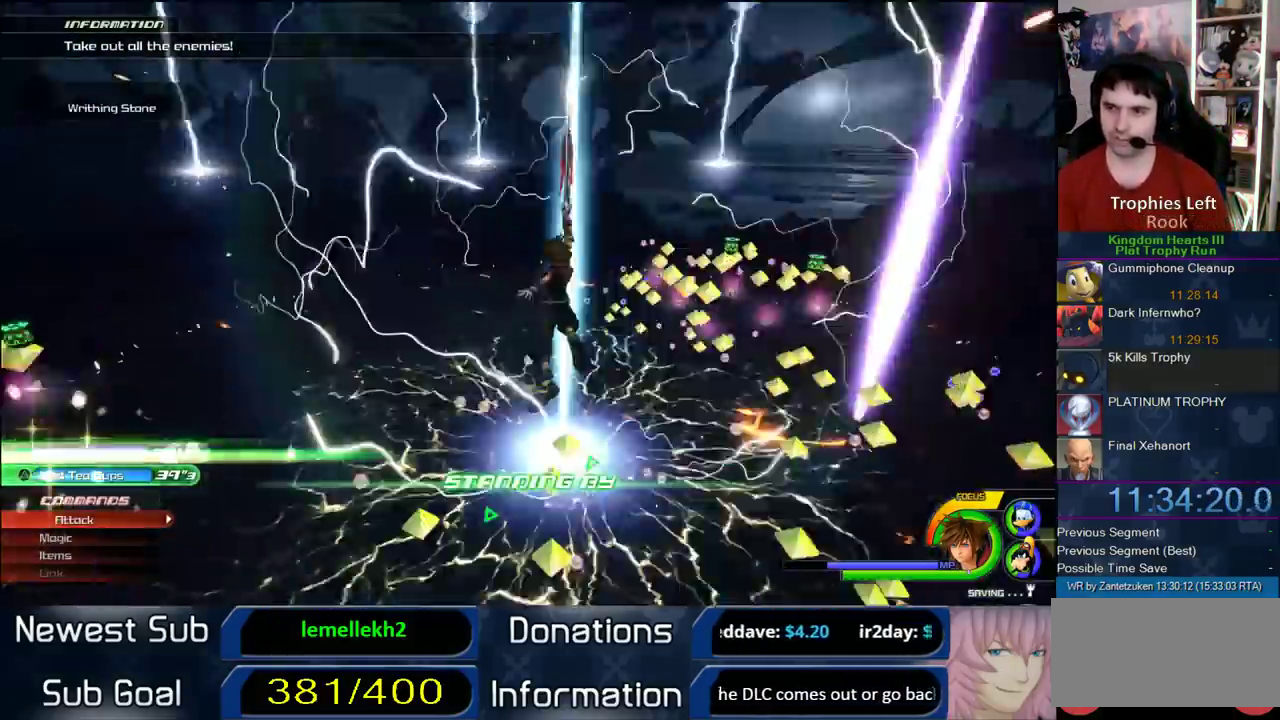
{"buttons": ["L1"], "left_stick": "up-left", "right_stick": "center"}
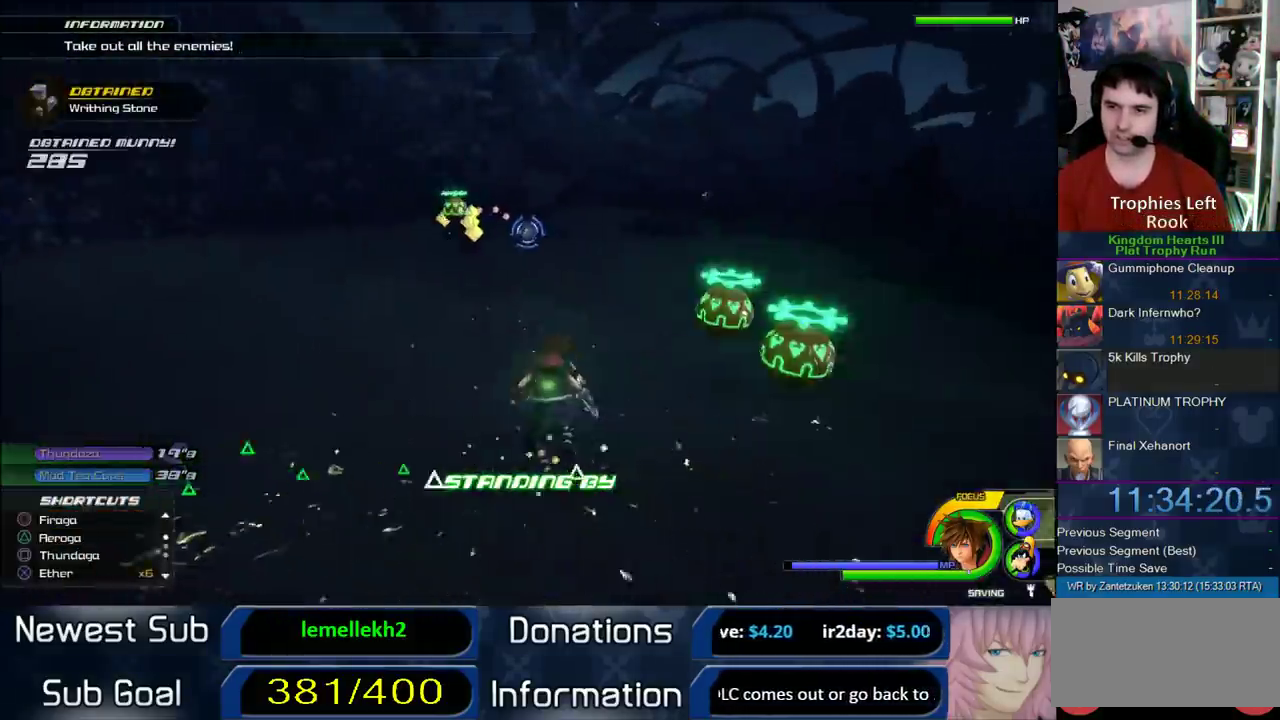
{"buttons": [], "left_stick": "up-left", "right_stick": "right"}
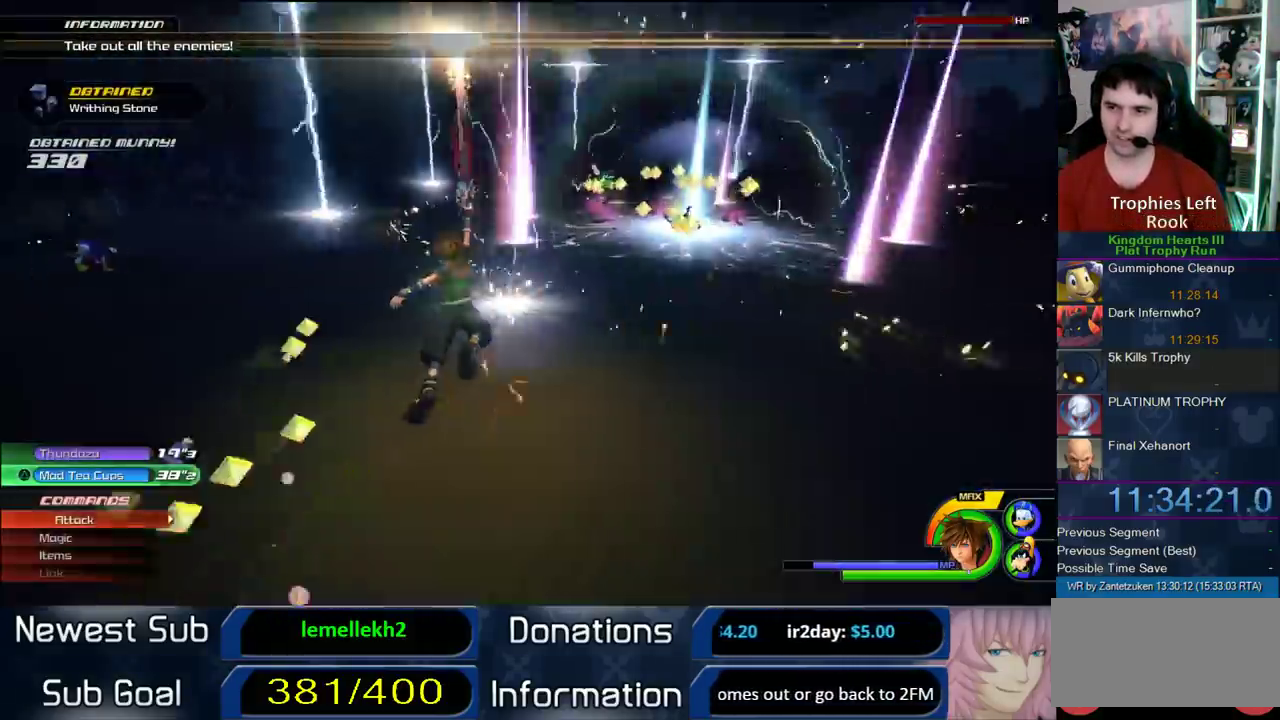
{"buttons": ["L1"], "left_stick": "left", "right_stick": "center"}